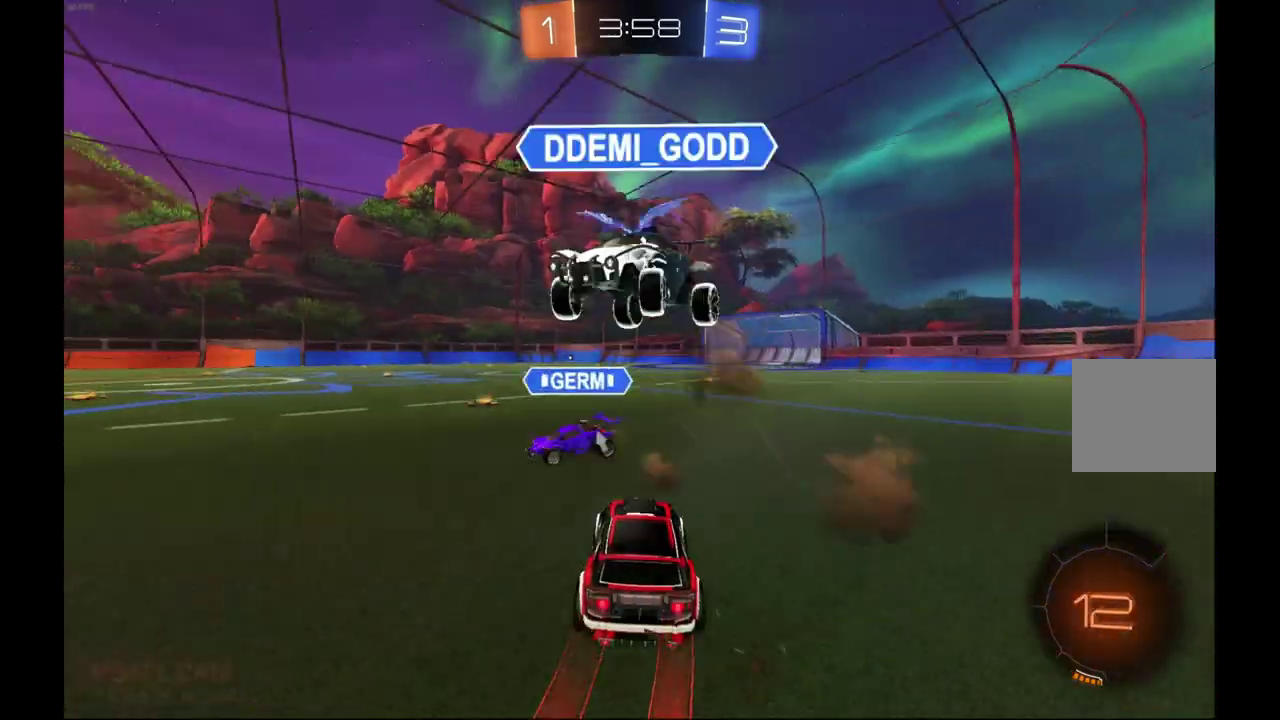
Gameplay with a controller (Xbox layout); each line is a JSON object with the inputs held at the frame after it. "events" lists button and stick changes between this image and that frame as [ms after this image, input, new state], when the widget could be followed in between. Not read: B L3 R3.
{"buttons": ["R2"], "left_stick": "left", "events": [[133, "left_stick", "left"], [233, "Y", "down"], [400, "Y", "up"]]}
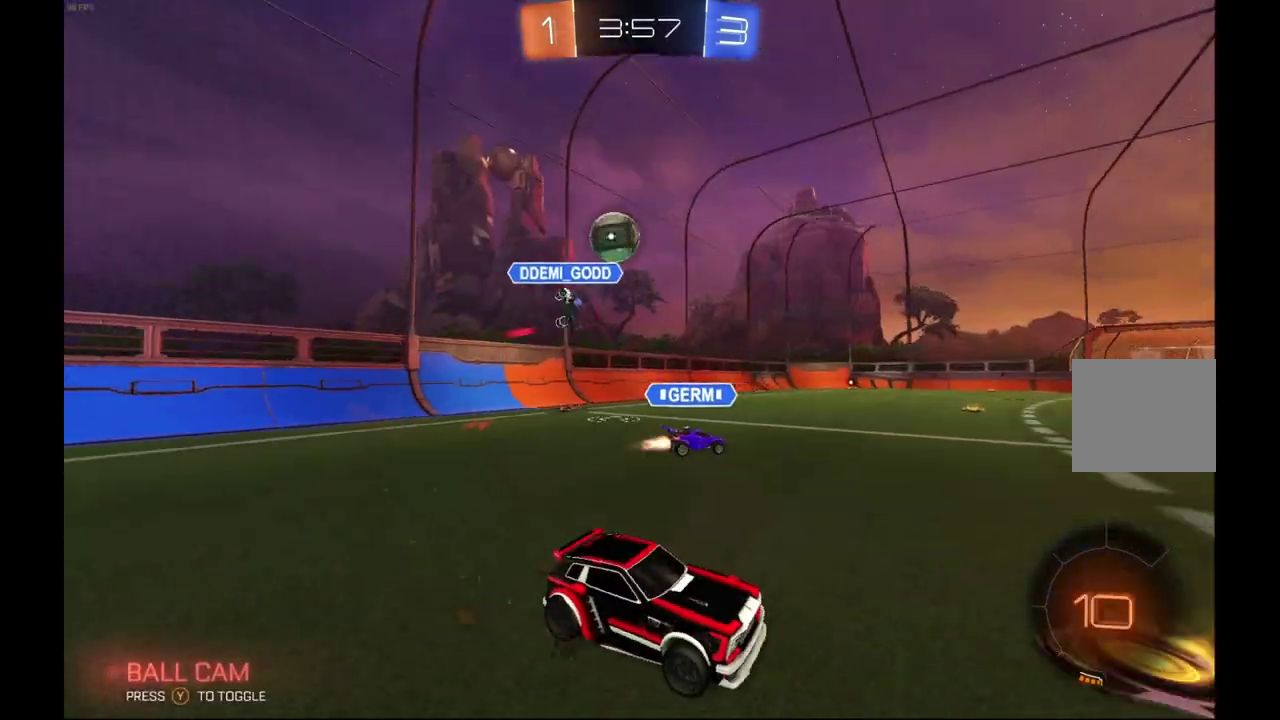
{"buttons": ["R2"], "left_stick": "left", "events": []}
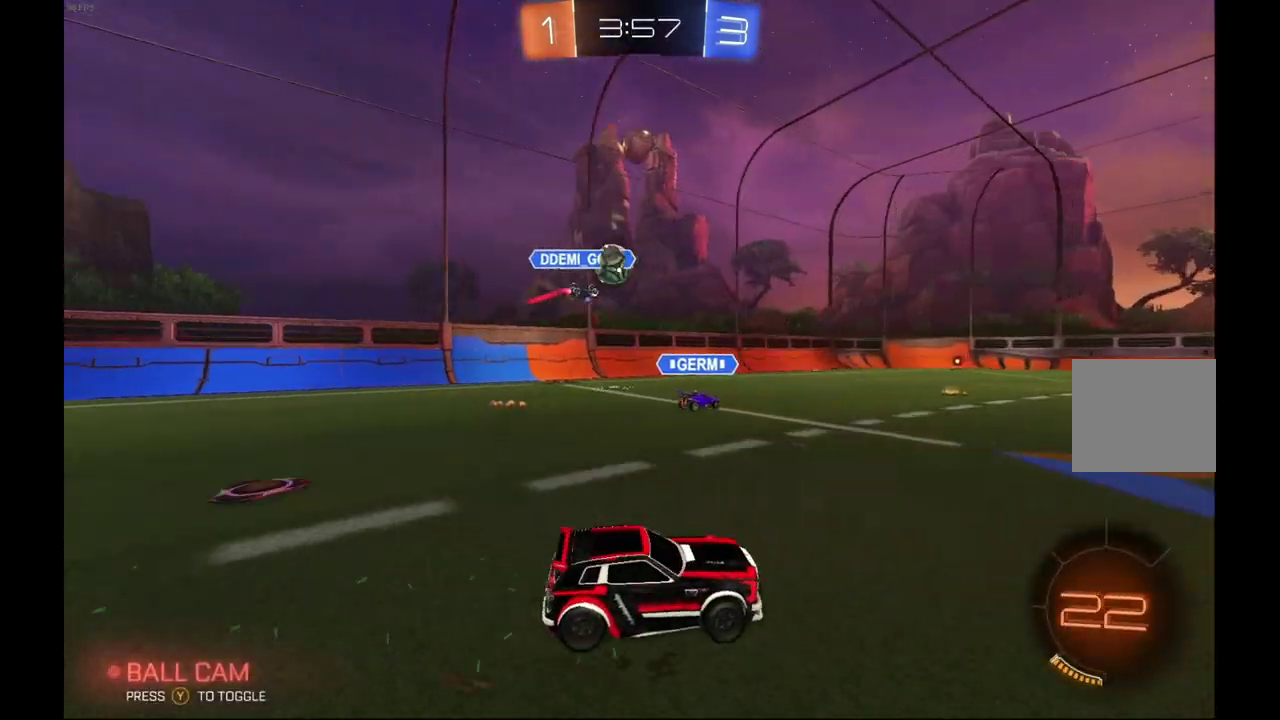
{"buttons": ["Y", "R1", "R2"], "left_stick": "right", "events": [[133, "A", "down"], [133, "R1", "down"], [200, "A", "up"], [200, "R1", "up"], [233, "left_stick", "up"], [300, "A", "down"], [300, "R1", "down"], [300, "left_stick", "up-right"], [400, "A", "up"], [467, "Y", "down"], [467, "left_stick", "right"]]}
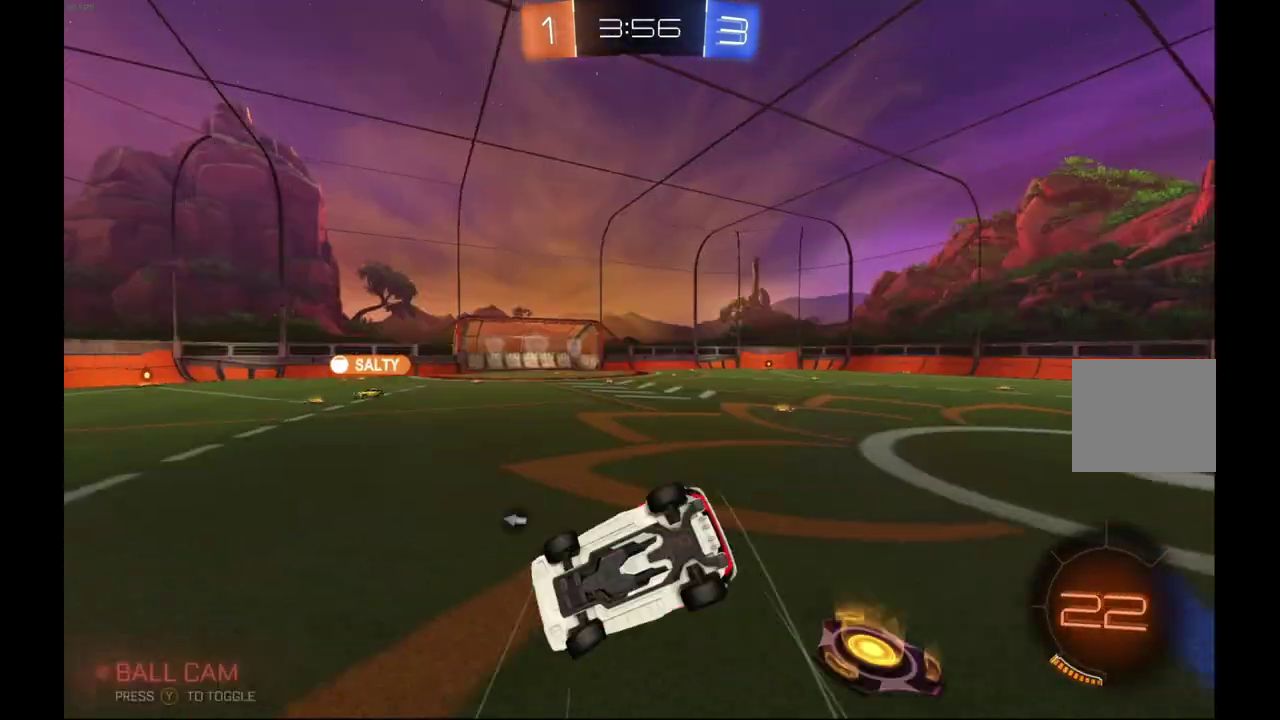
{"buttons": ["R2"], "left_stick": "center", "events": [[167, "R1", "up"], [167, "Y", "up"], [467, "left_stick", "center"]]}
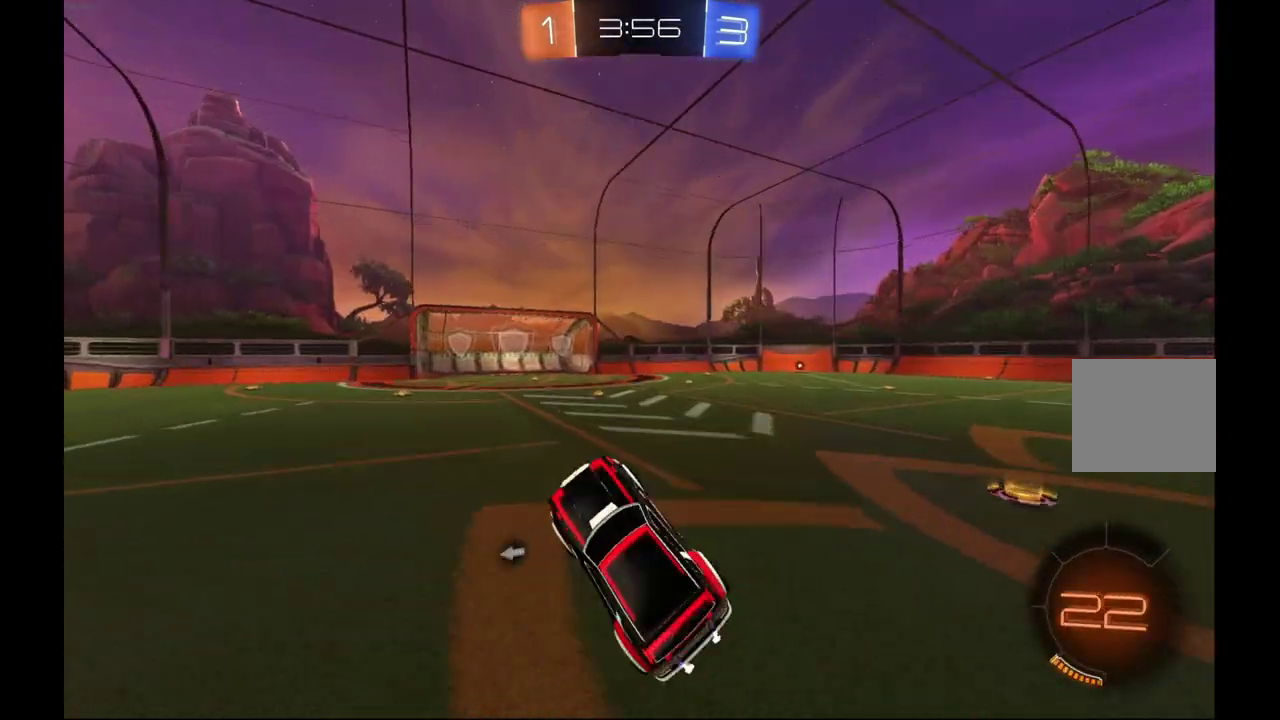
{"buttons": ["R2"], "left_stick": "center", "events": [[33, "Y", "down"], [133, "left_stick", "right"], [200, "Y", "up"], [267, "left_stick", "center"]]}
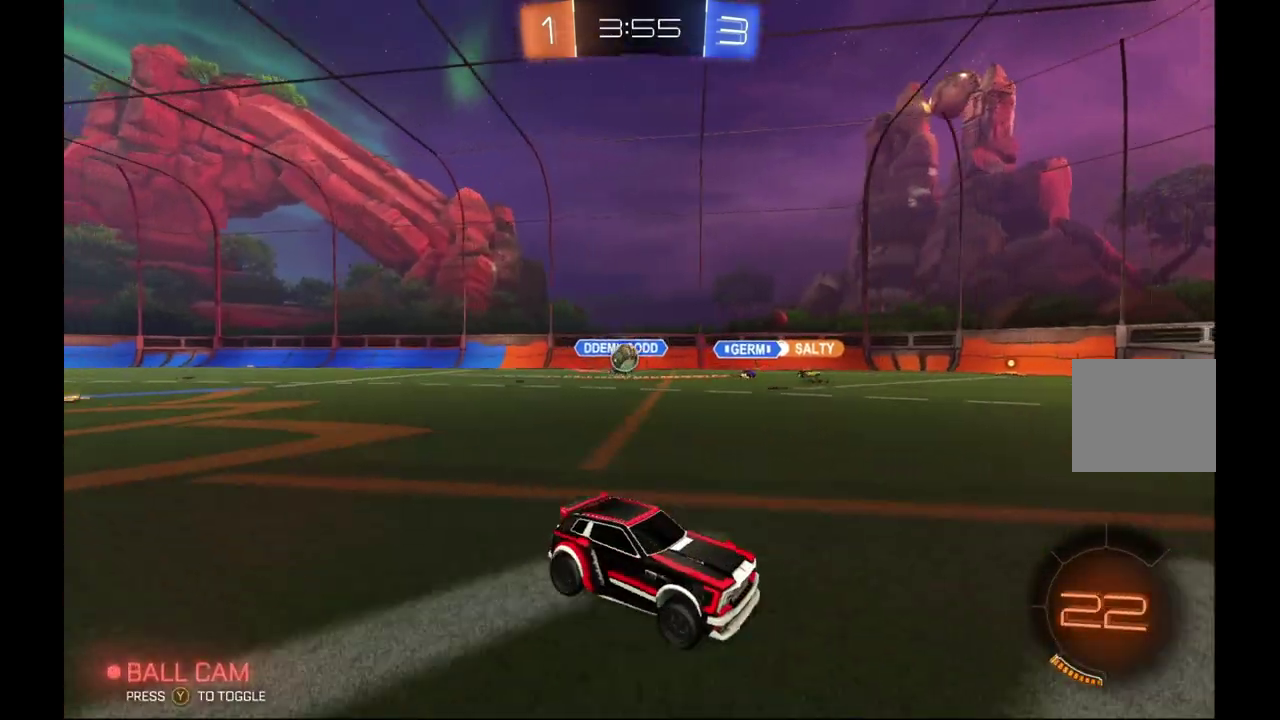
{"buttons": ["L2"], "left_stick": "left", "events": [[133, "left_stick", "left"], [300, "R2", "up"], [400, "L2", "down"]]}
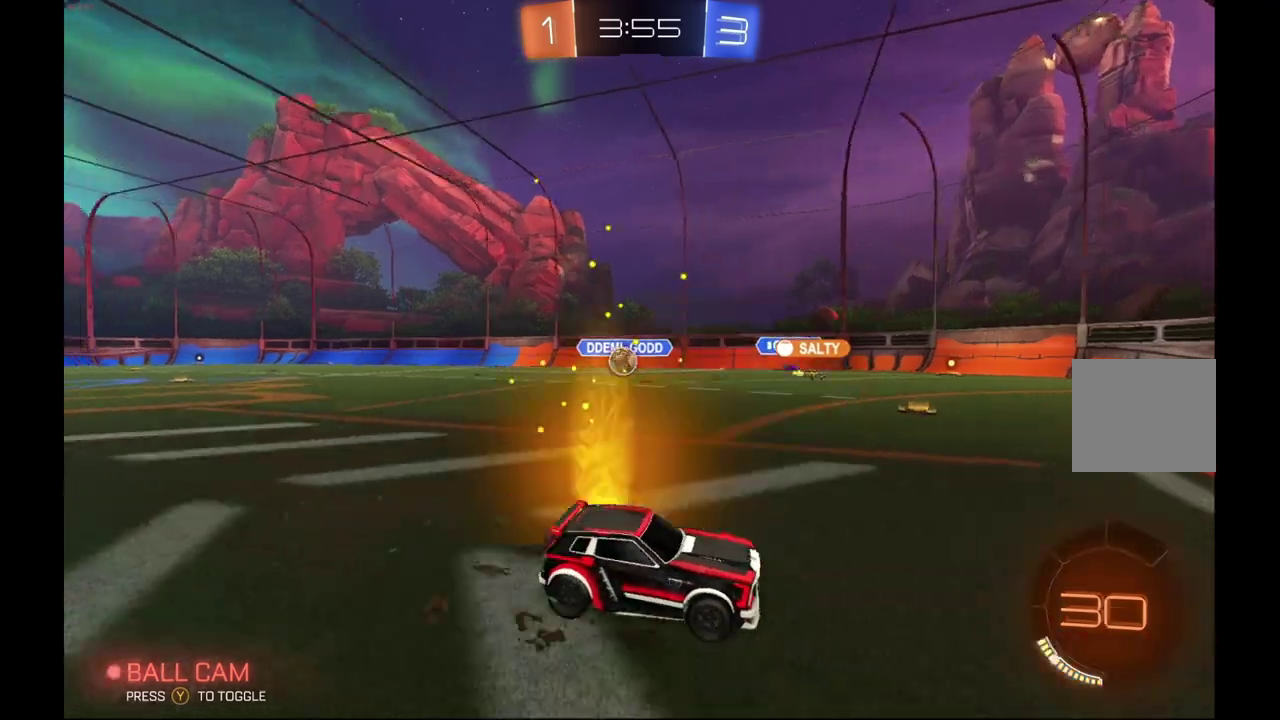
{"buttons": ["R2"], "left_stick": "right", "events": [[133, "left_stick", "center"], [167, "L2", "up"], [233, "R2", "down"], [500, "left_stick", "right"]]}
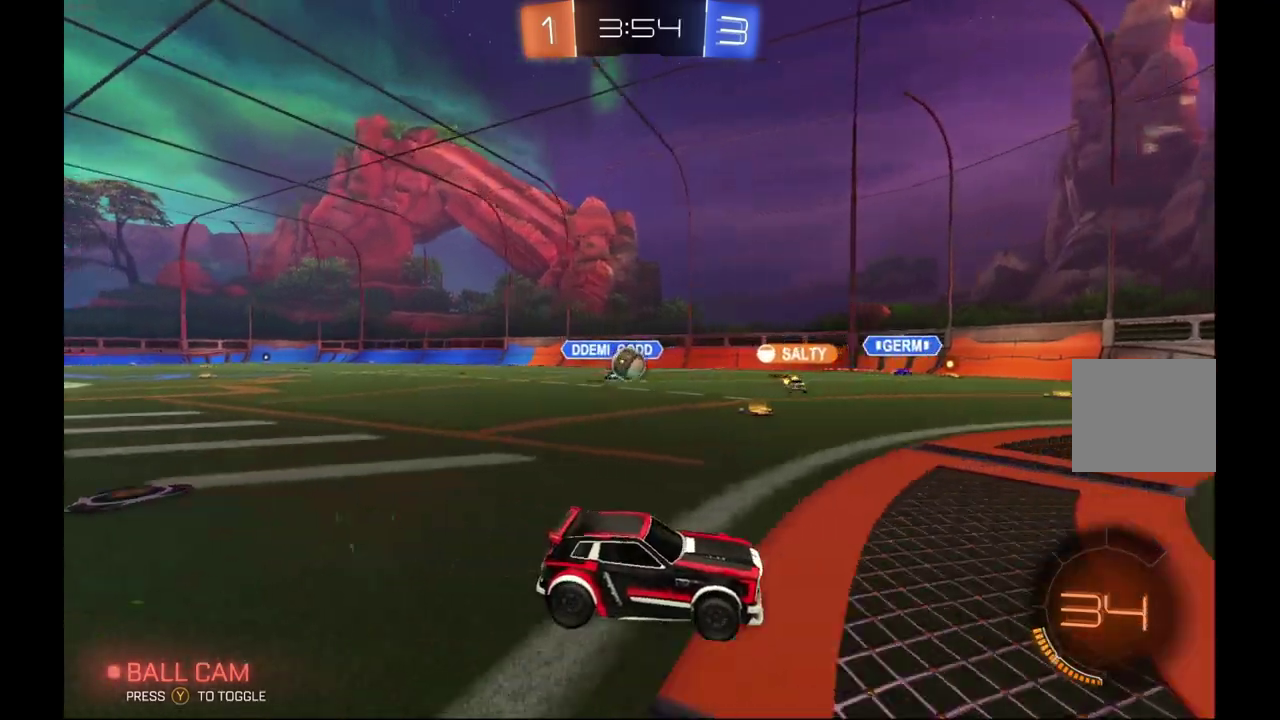
{"buttons": [], "left_stick": "center", "events": [[200, "left_stick", "center"], [333, "R2", "up"]]}
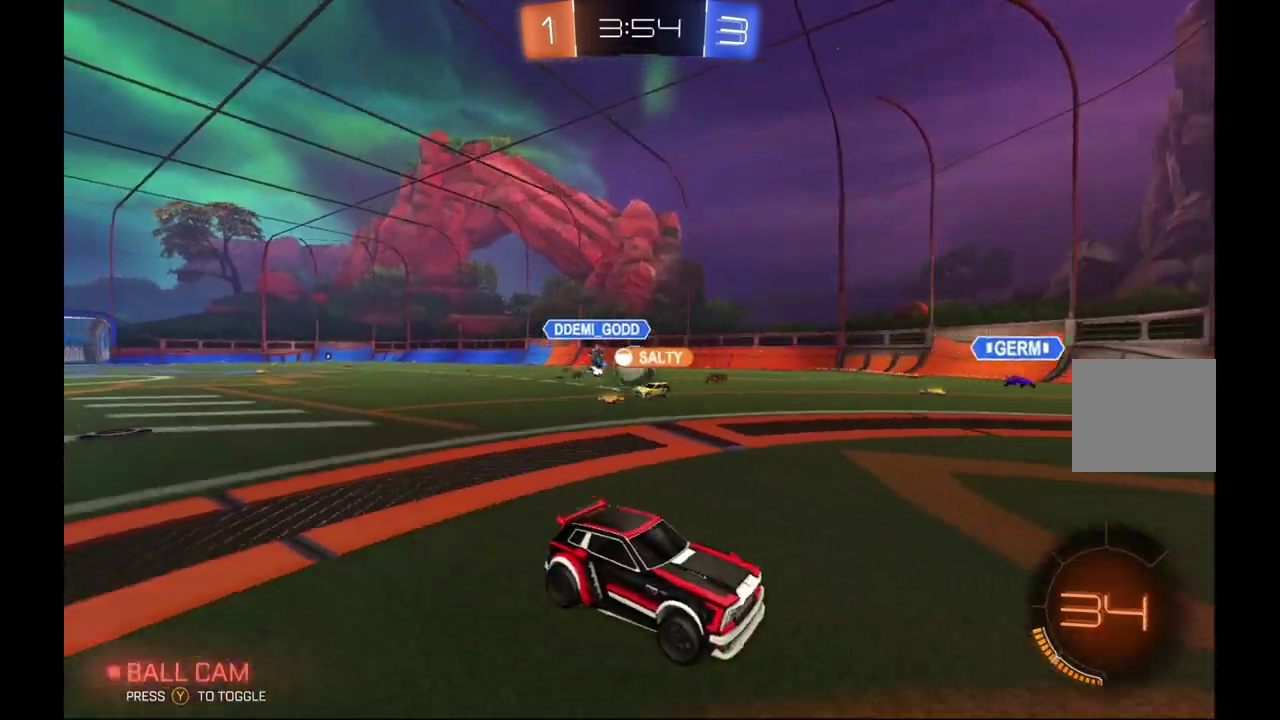
{"buttons": ["R2"], "left_stick": "left", "events": [[100, "left_stick", "left"], [233, "R2", "down"]]}
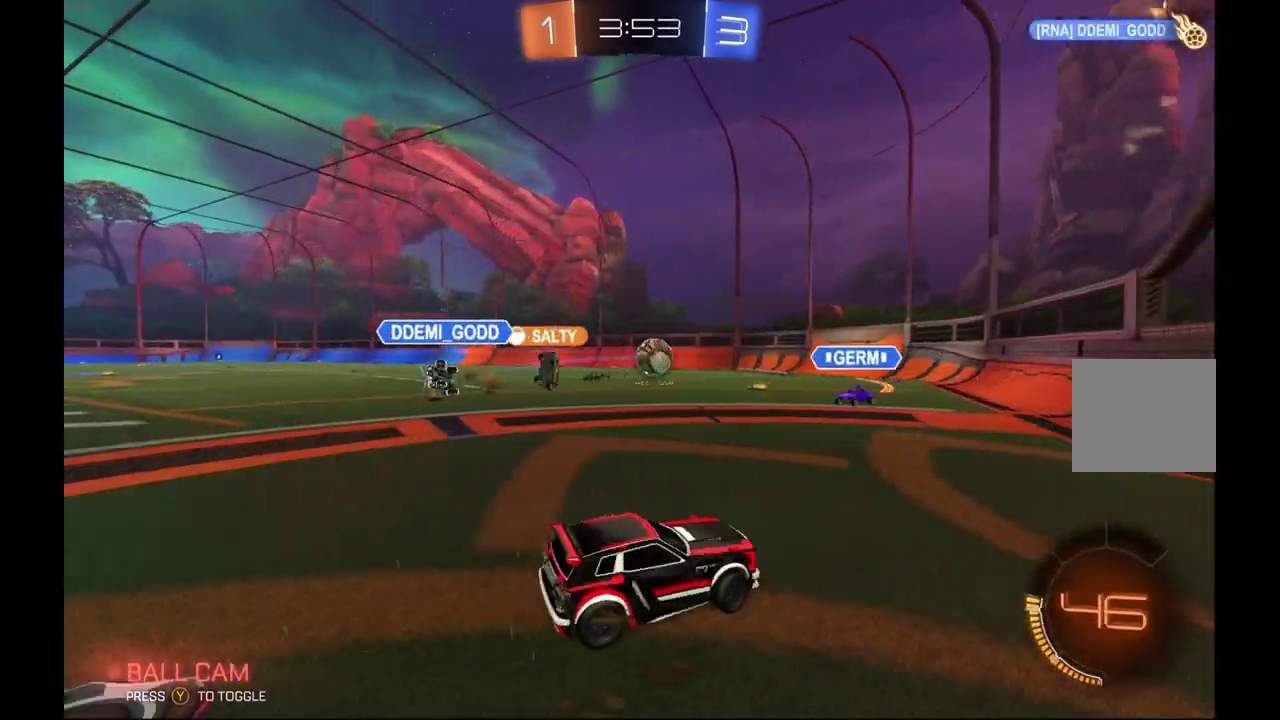
{"buttons": ["R2"], "left_stick": "left", "events": [[200, "left_stick", "center"], [400, "left_stick", "left"]]}
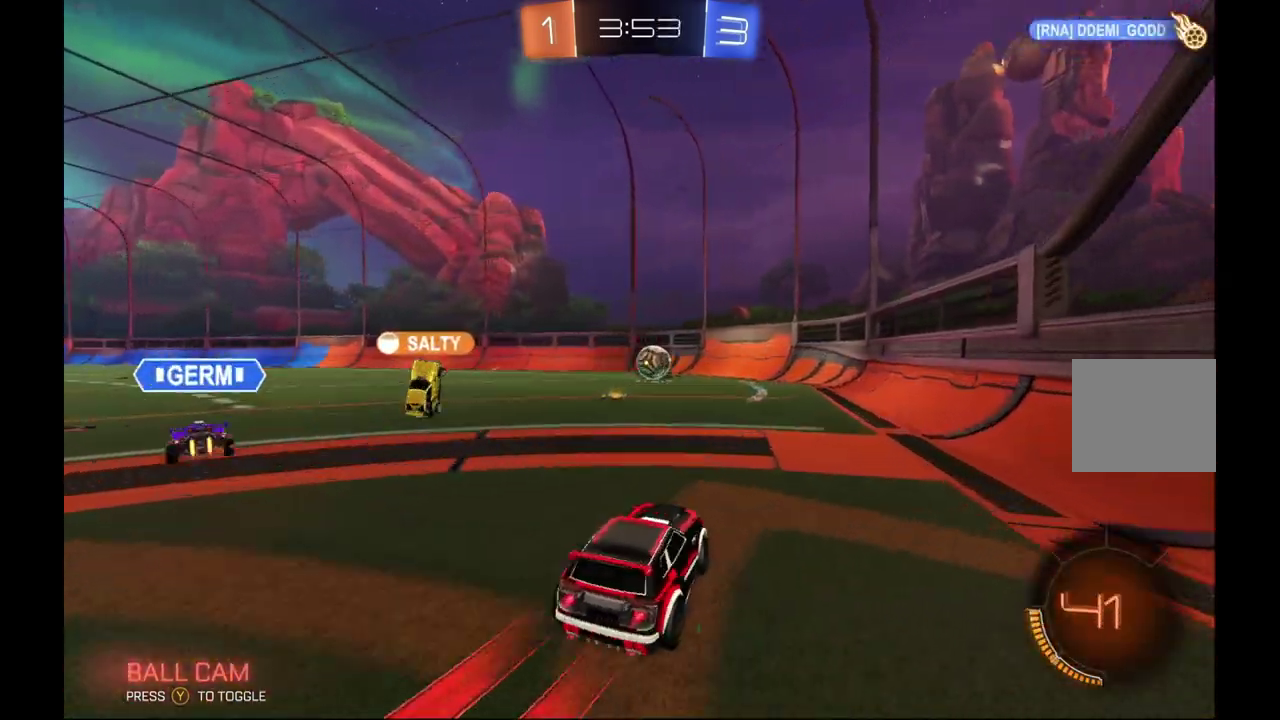
{"buttons": ["R1", "R2"], "left_stick": "right", "events": [[133, "left_stick", "up"], [200, "A", "down"], [200, "R1", "down"], [200, "left_stick", "up-right"], [300, "A", "up"], [300, "left_stick", "right"]]}
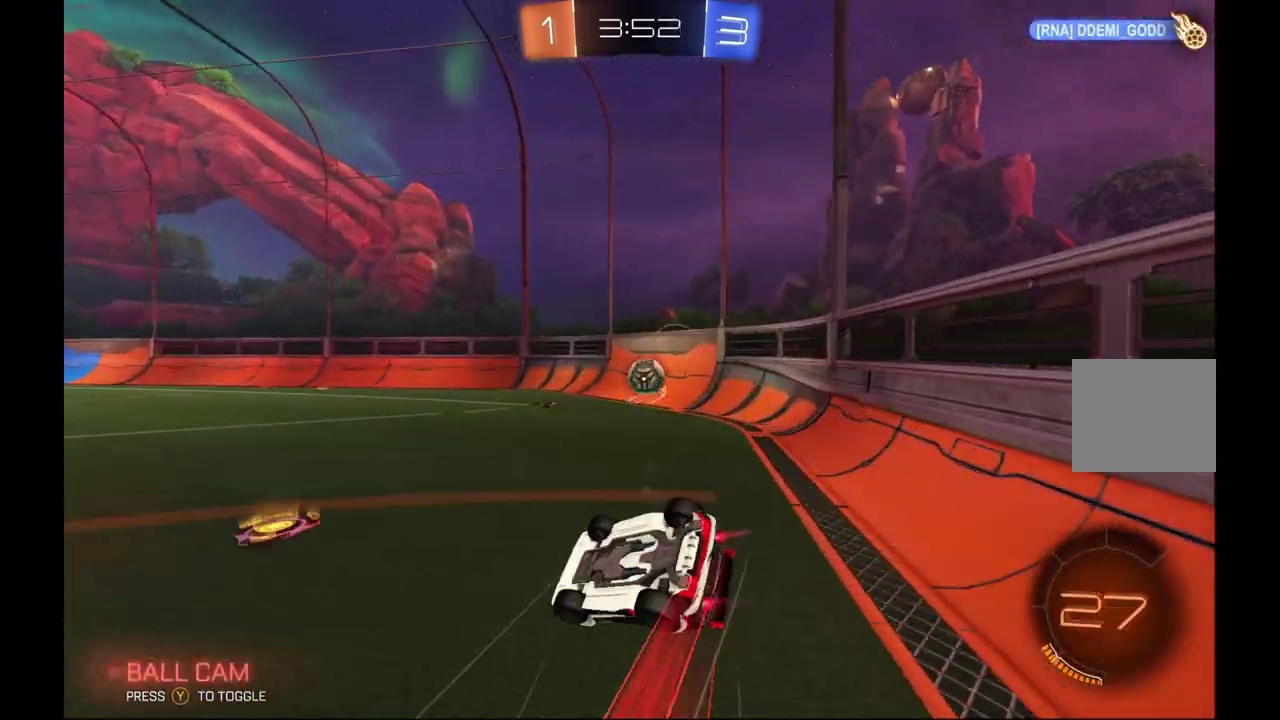
{"buttons": ["R2"], "left_stick": "right", "events": [[200, "R1", "up"]]}
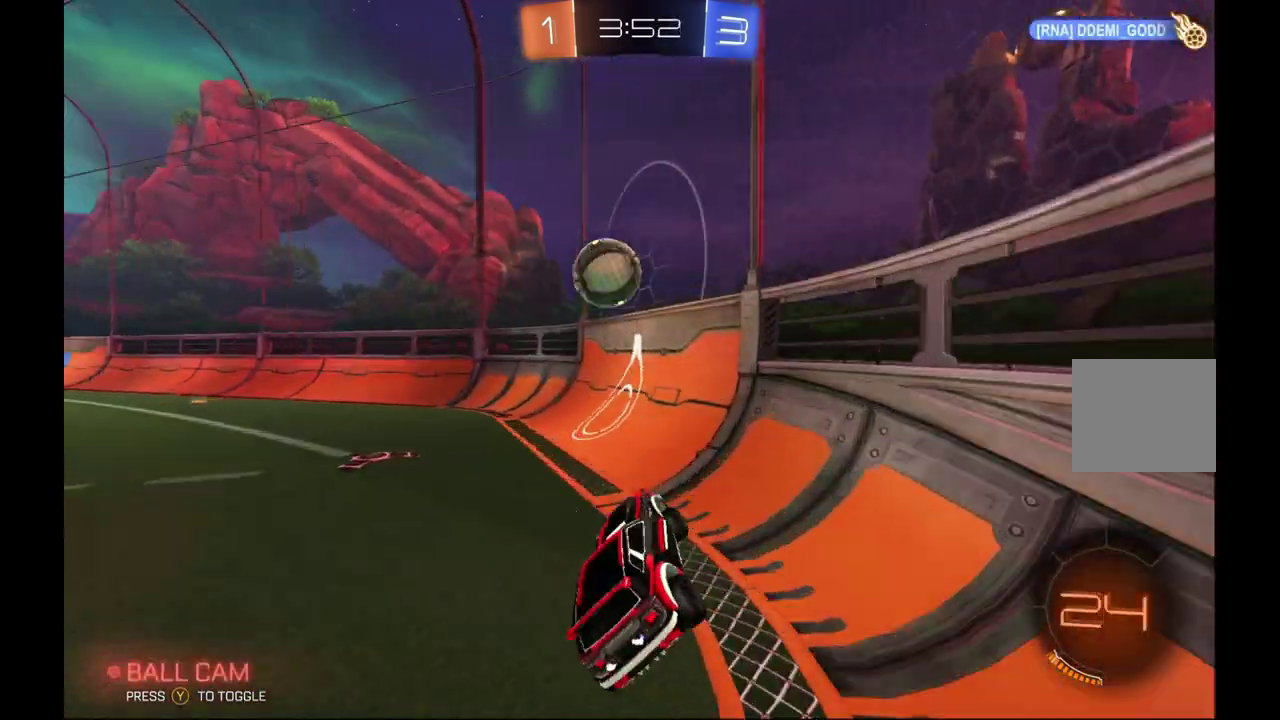
{"buttons": ["R2"], "left_stick": "left", "events": [[200, "left_stick", "center"], [433, "left_stick", "left"]]}
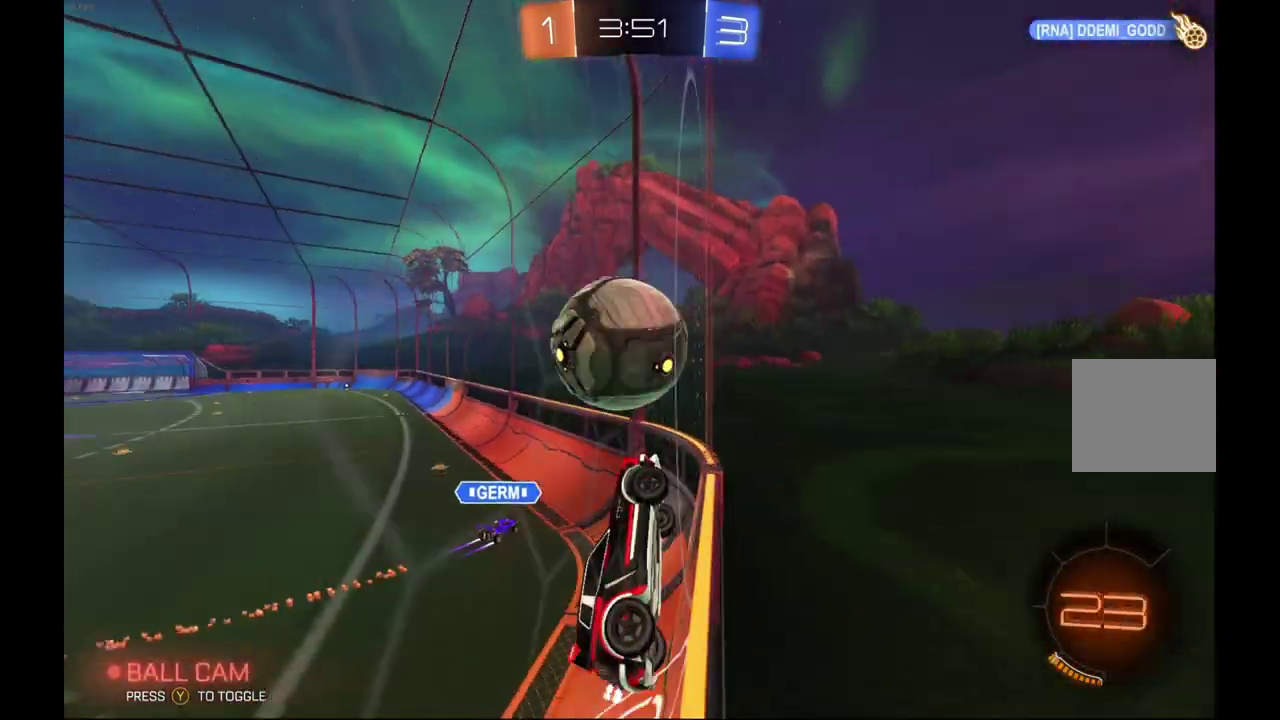
{"buttons": ["R2"], "left_stick": "center", "events": [[500, "left_stick", "center"]]}
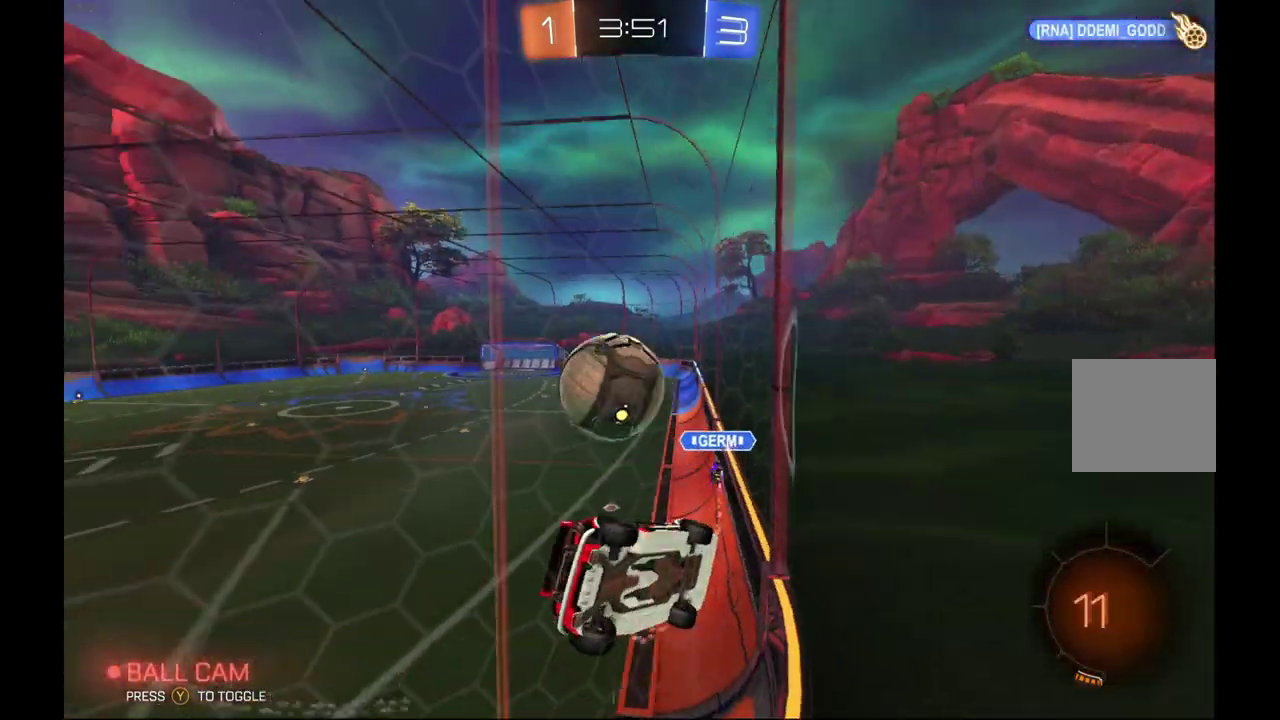
{"buttons": ["R2"], "left_stick": "center", "events": [[367, "left_stick", "left"], [500, "left_stick", "center"]]}
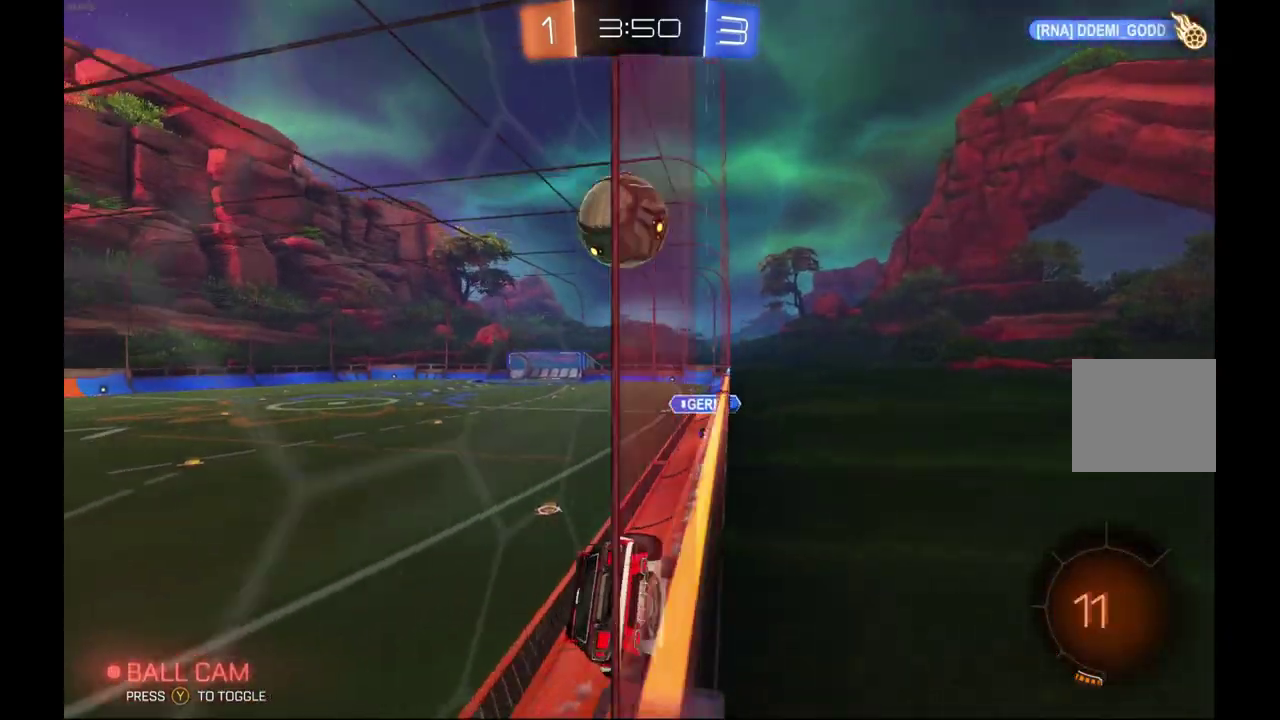
{"buttons": ["R2"], "left_stick": "right", "events": [[200, "left_stick", "right"], [300, "left_stick", "center"], [500, "left_stick", "right"]]}